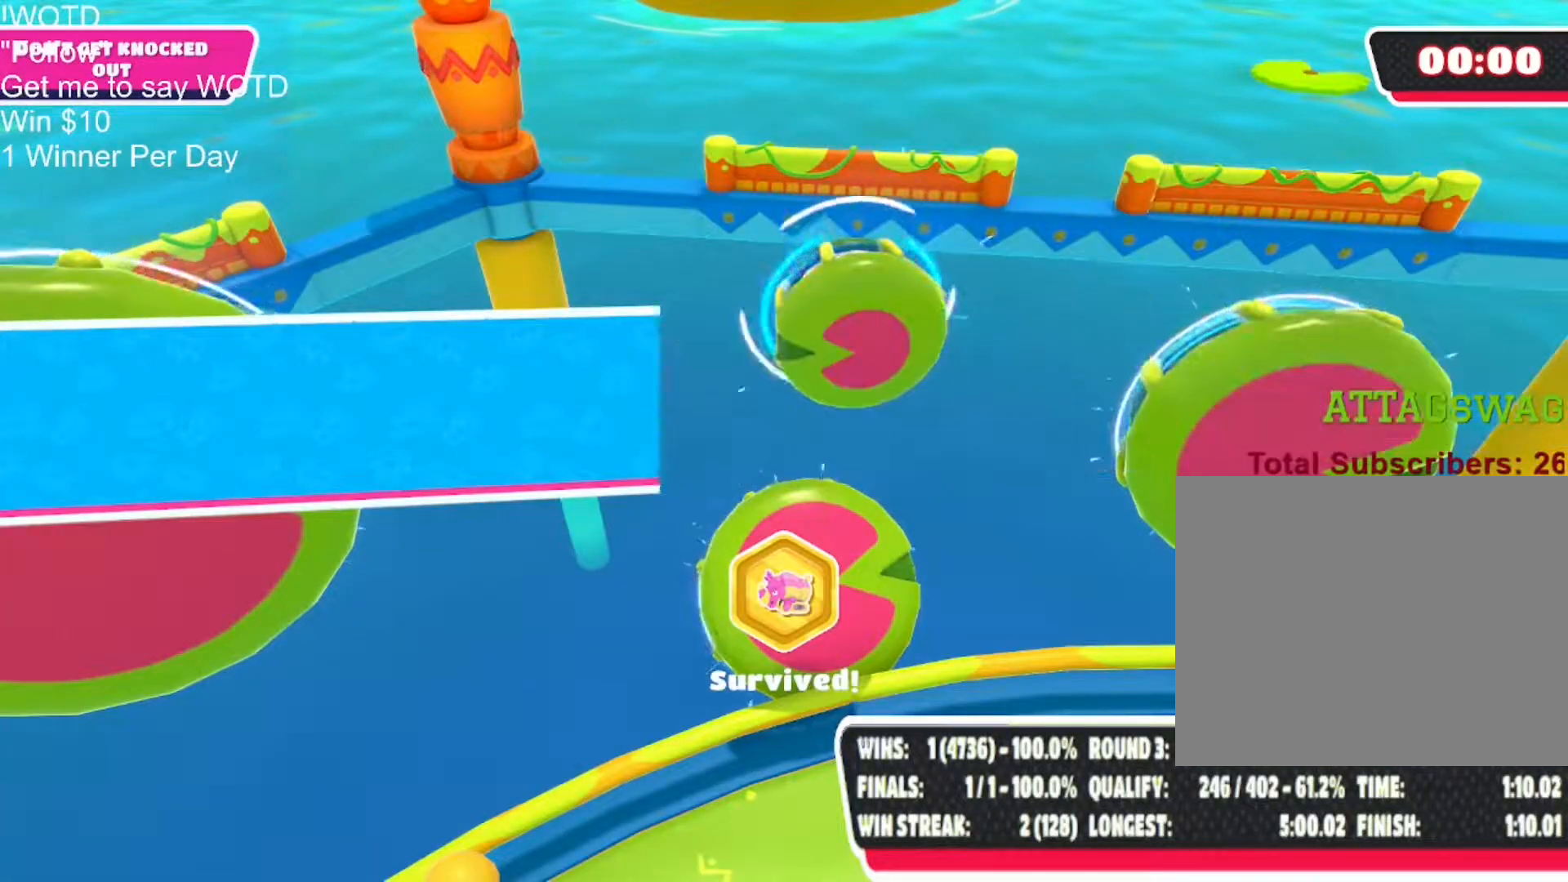
Gameplay with a controller (PlayStation layout); each line is a JSON object with the inputs held at the frame after it. "events" lists button and stick changes between this image and that frame as [ms after this image, input, new state], when the widget could be followed in between.
{"buttons": [], "left_stick": "center", "right_stick": "center", "events": []}
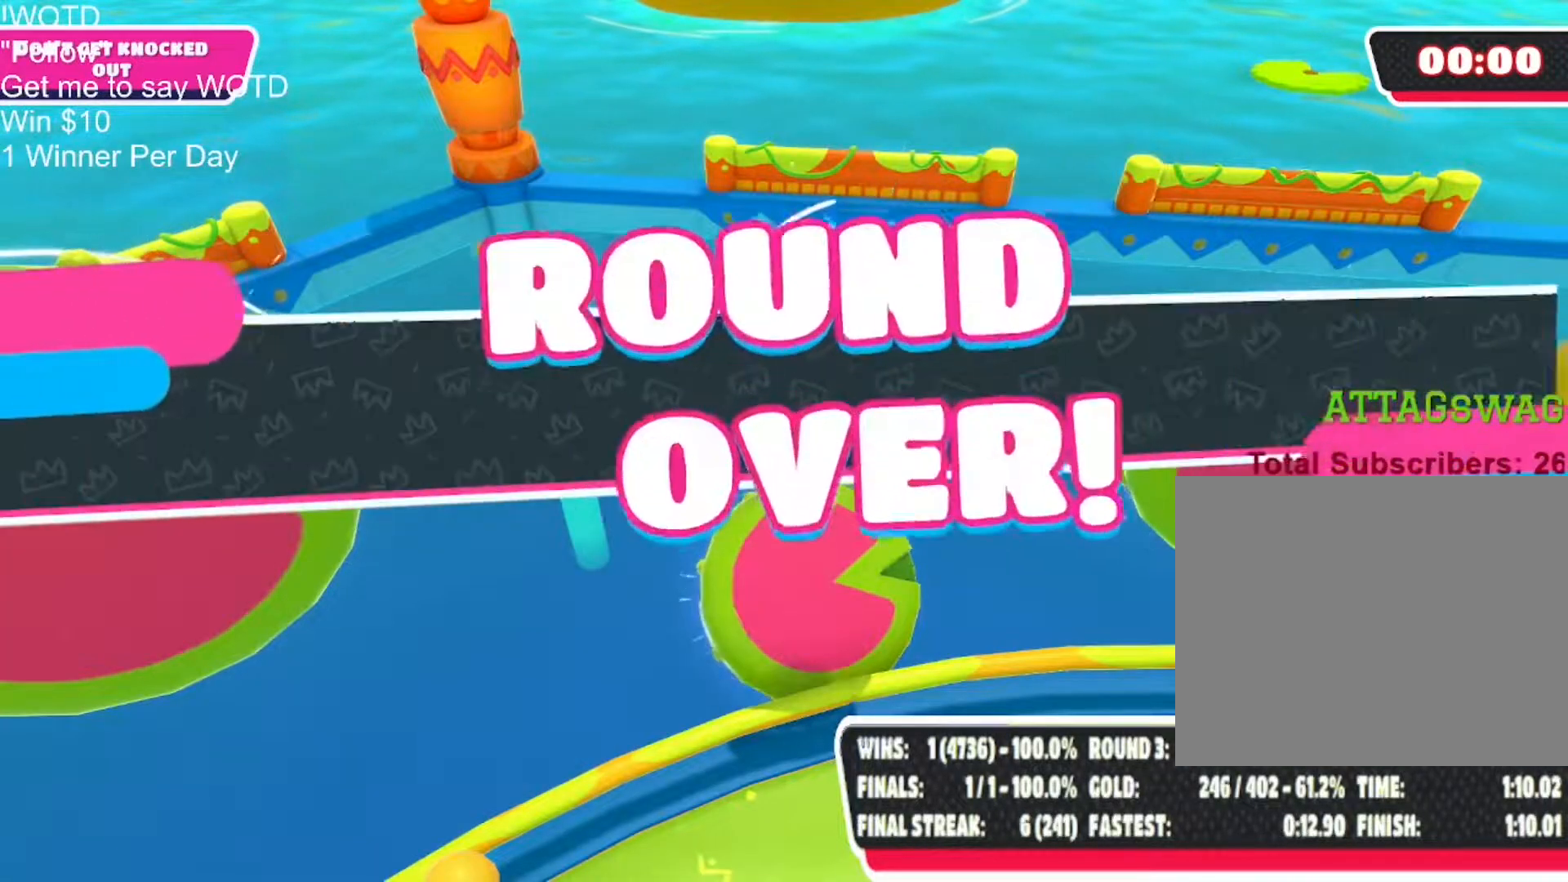
{"buttons": [], "left_stick": "center", "right_stick": "center", "events": []}
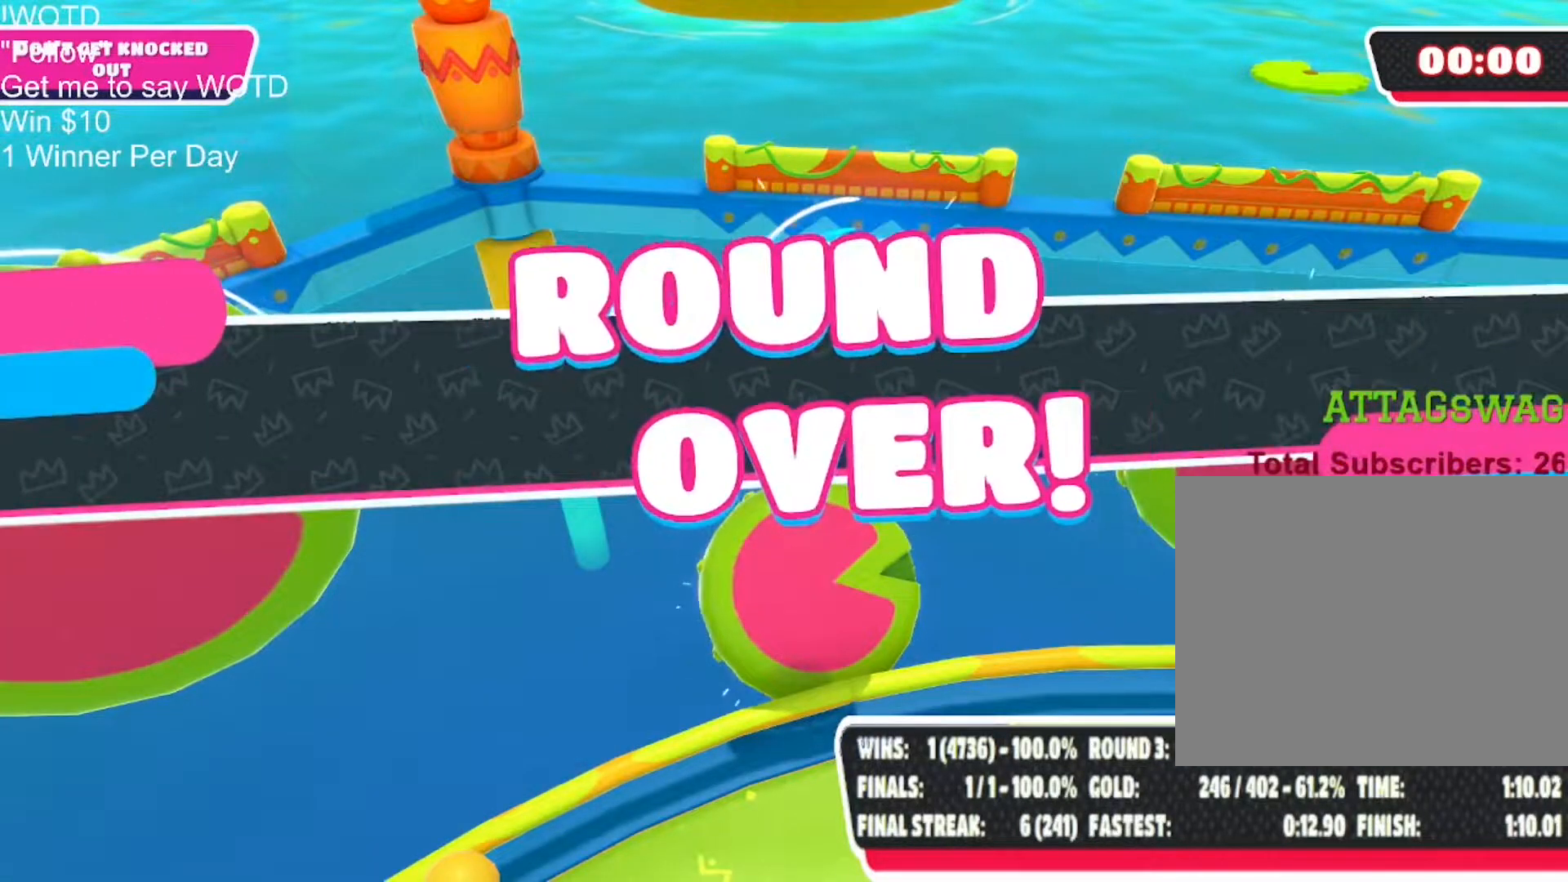
{"buttons": [], "left_stick": "center", "right_stick": "center", "events": []}
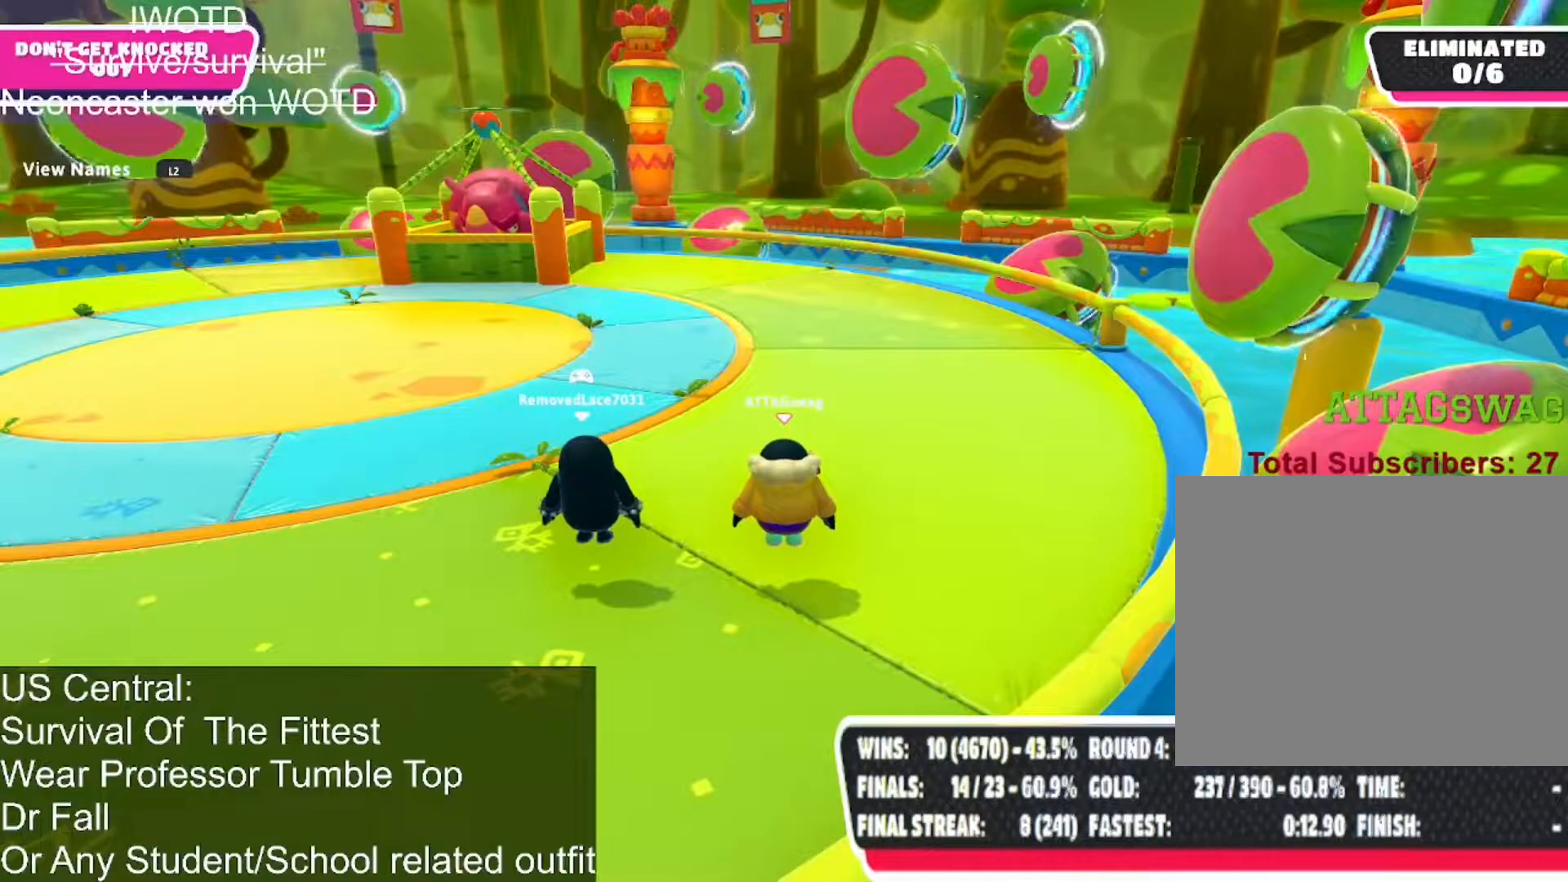
{"buttons": [], "left_stick": "center", "right_stick": "left", "events": [[150, "right_stick", "left"]]}
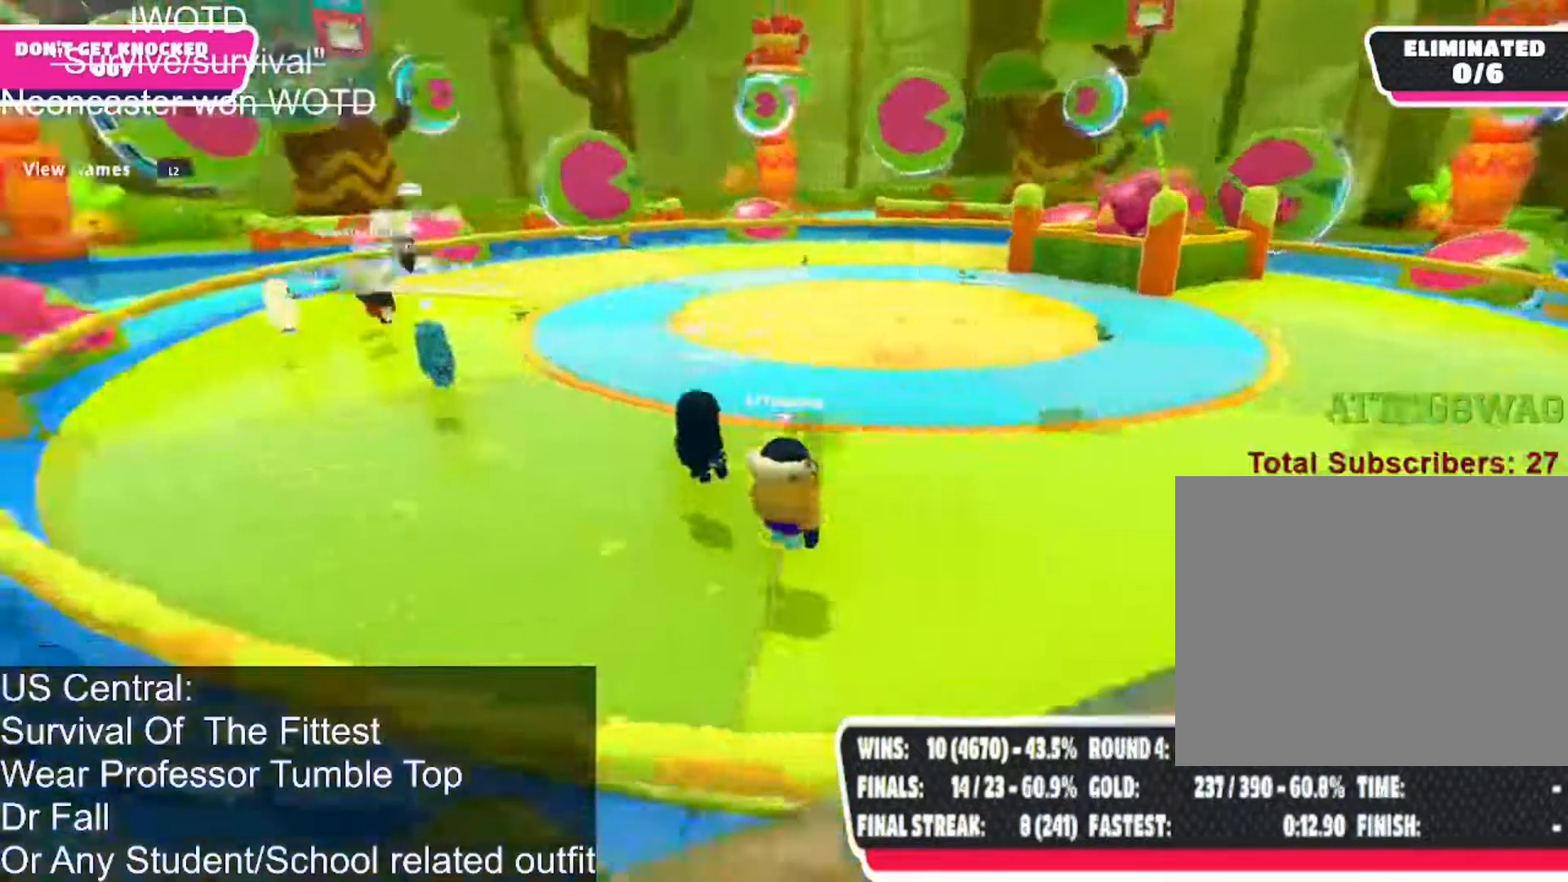
{"buttons": [], "left_stick": "center", "right_stick": "center", "events": [[183, "right_stick", "center"]]}
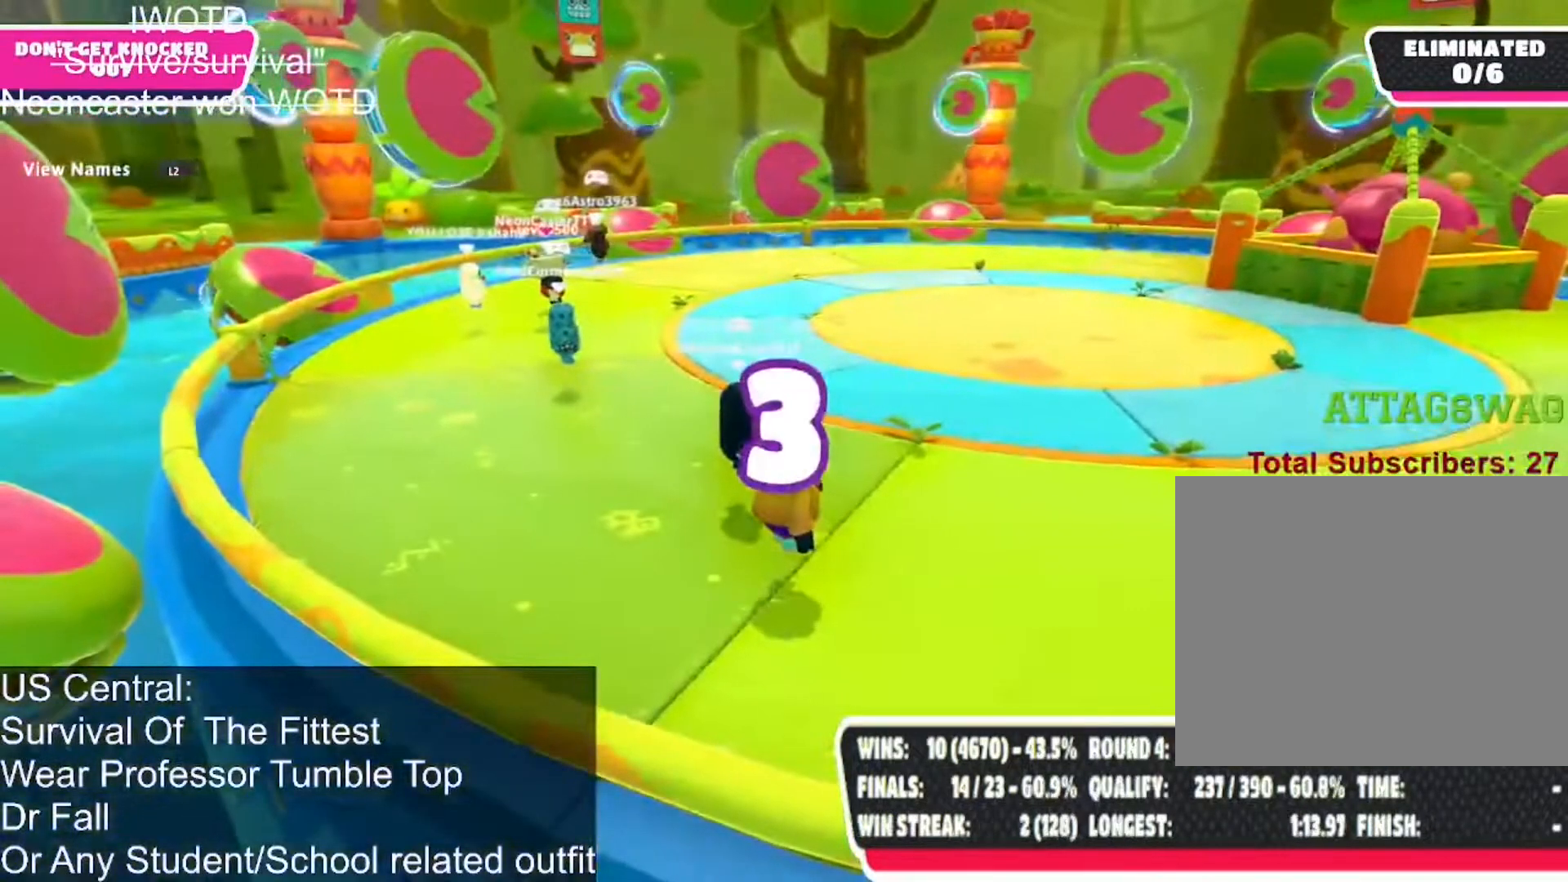
{"buttons": [], "left_stick": "center", "right_stick": "center", "events": []}
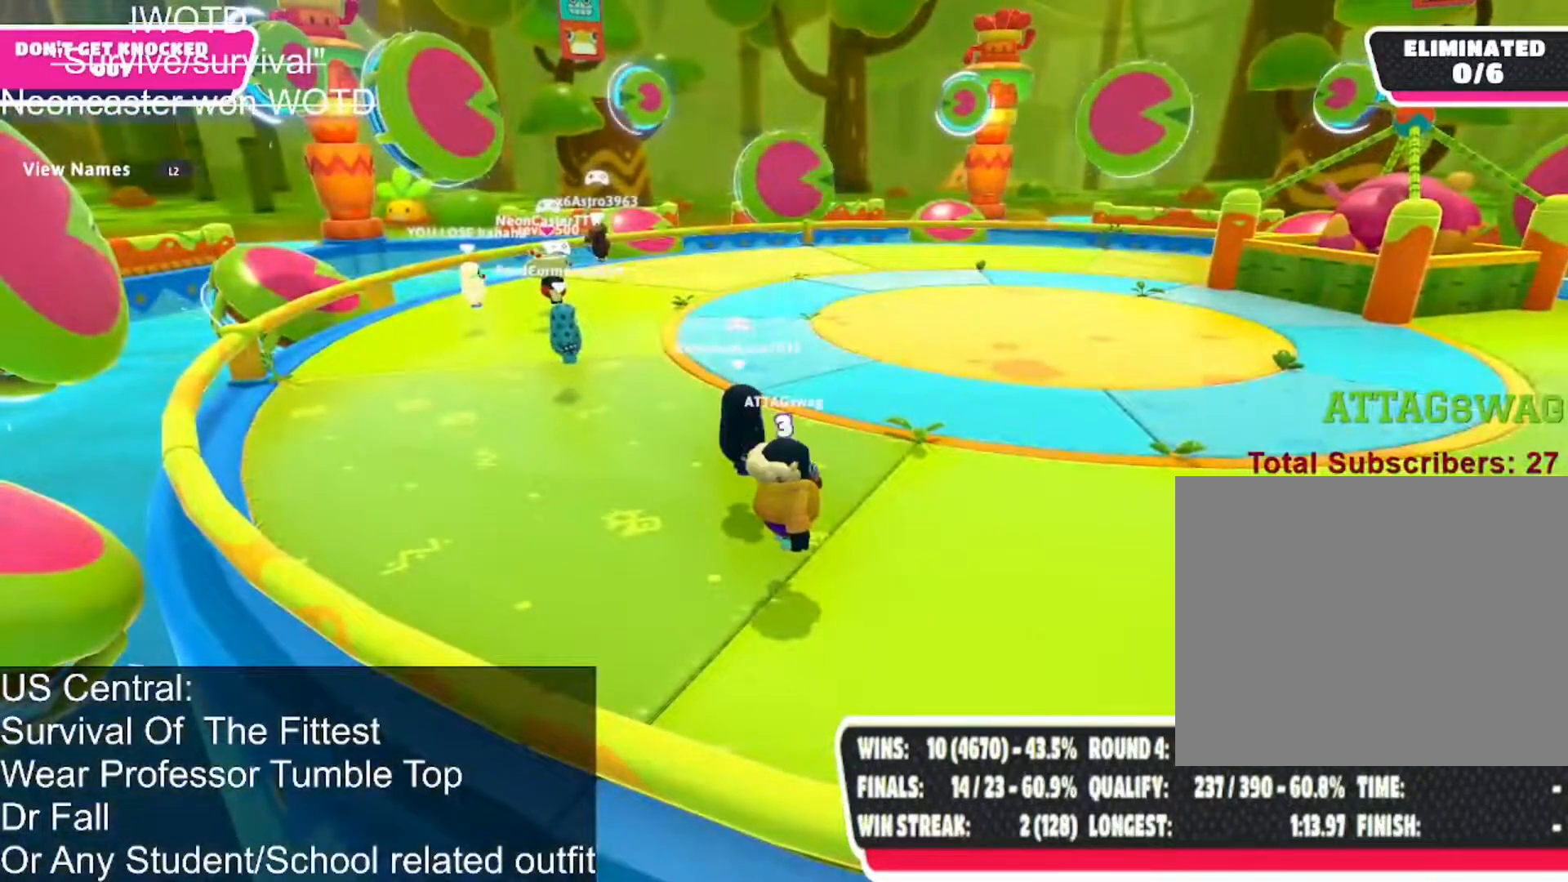
{"buttons": [], "left_stick": "center", "right_stick": "center", "events": []}
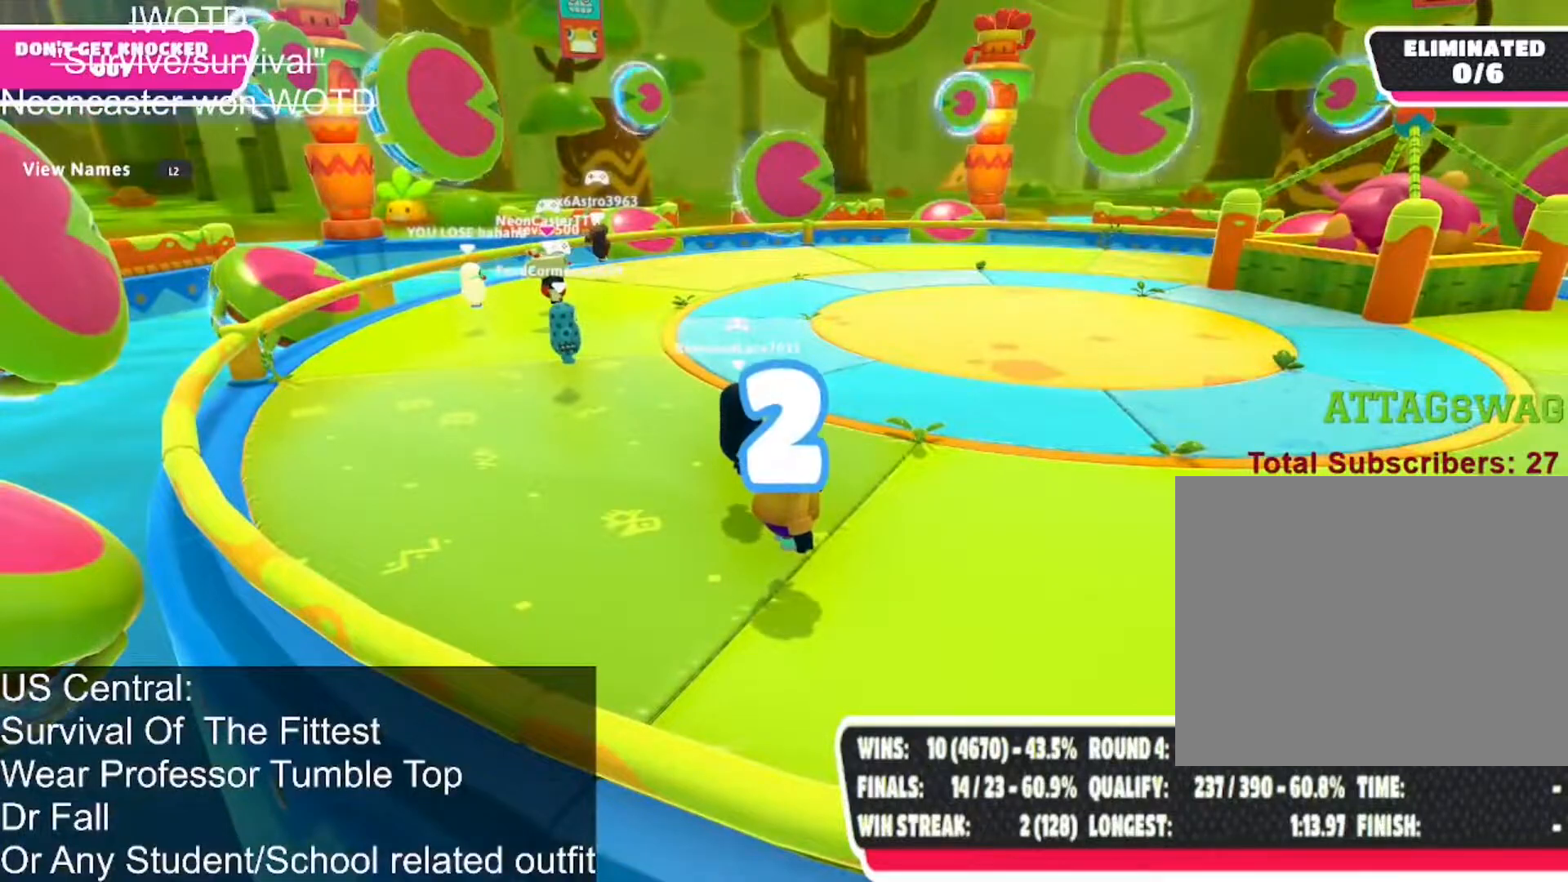
{"buttons": [], "left_stick": "center", "right_stick": "center", "events": []}
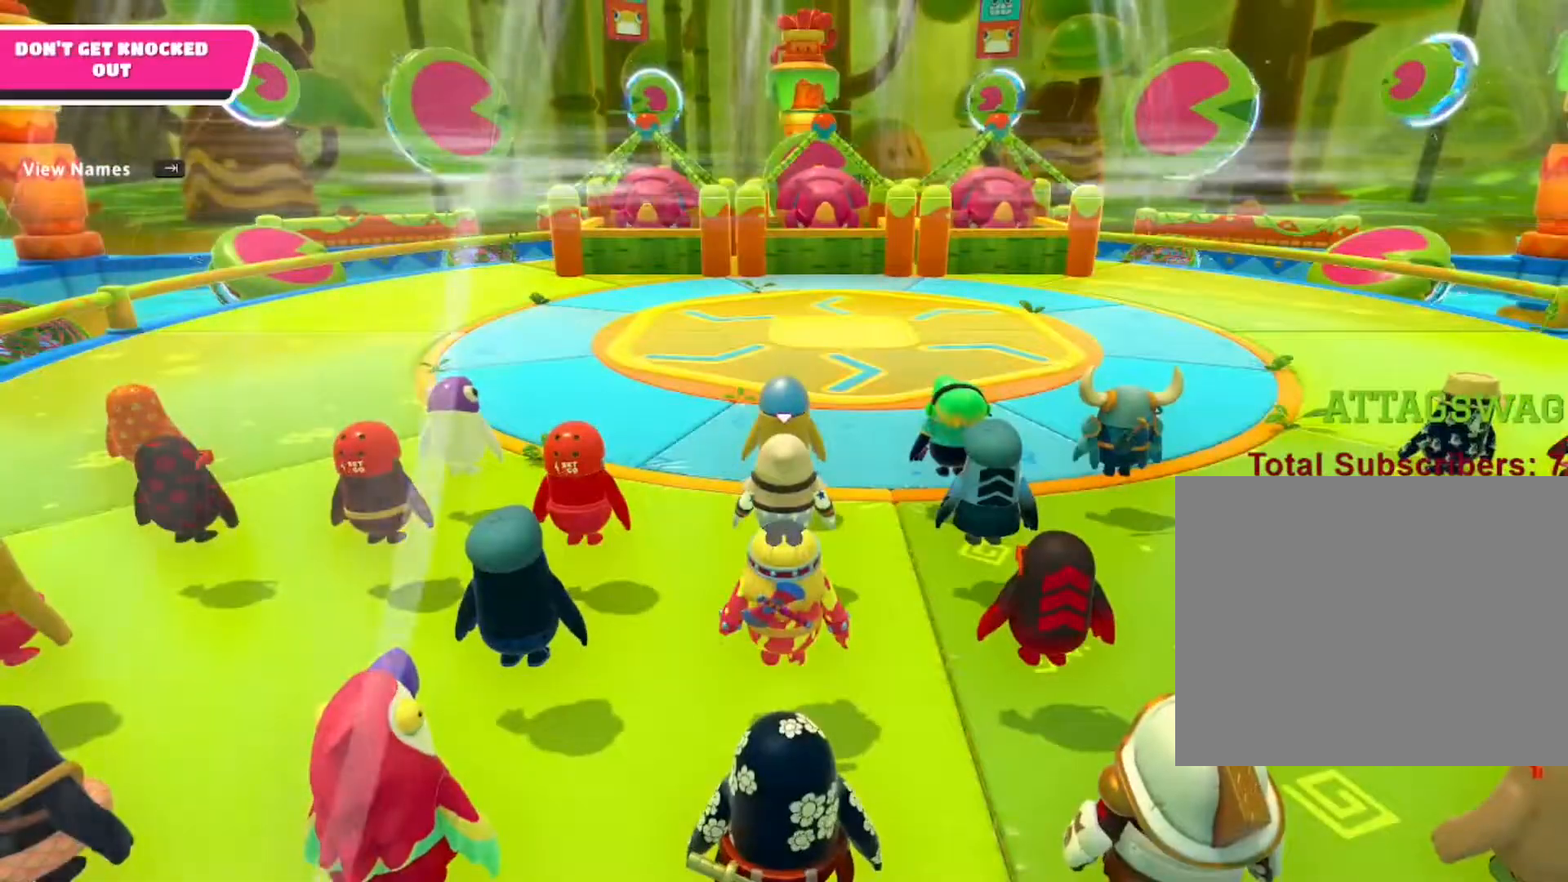
{"buttons": [], "left_stick": "center", "right_stick": "down-left", "events": [[117, "right_stick", "down-right"], [317, "right_stick", "down-left"]]}
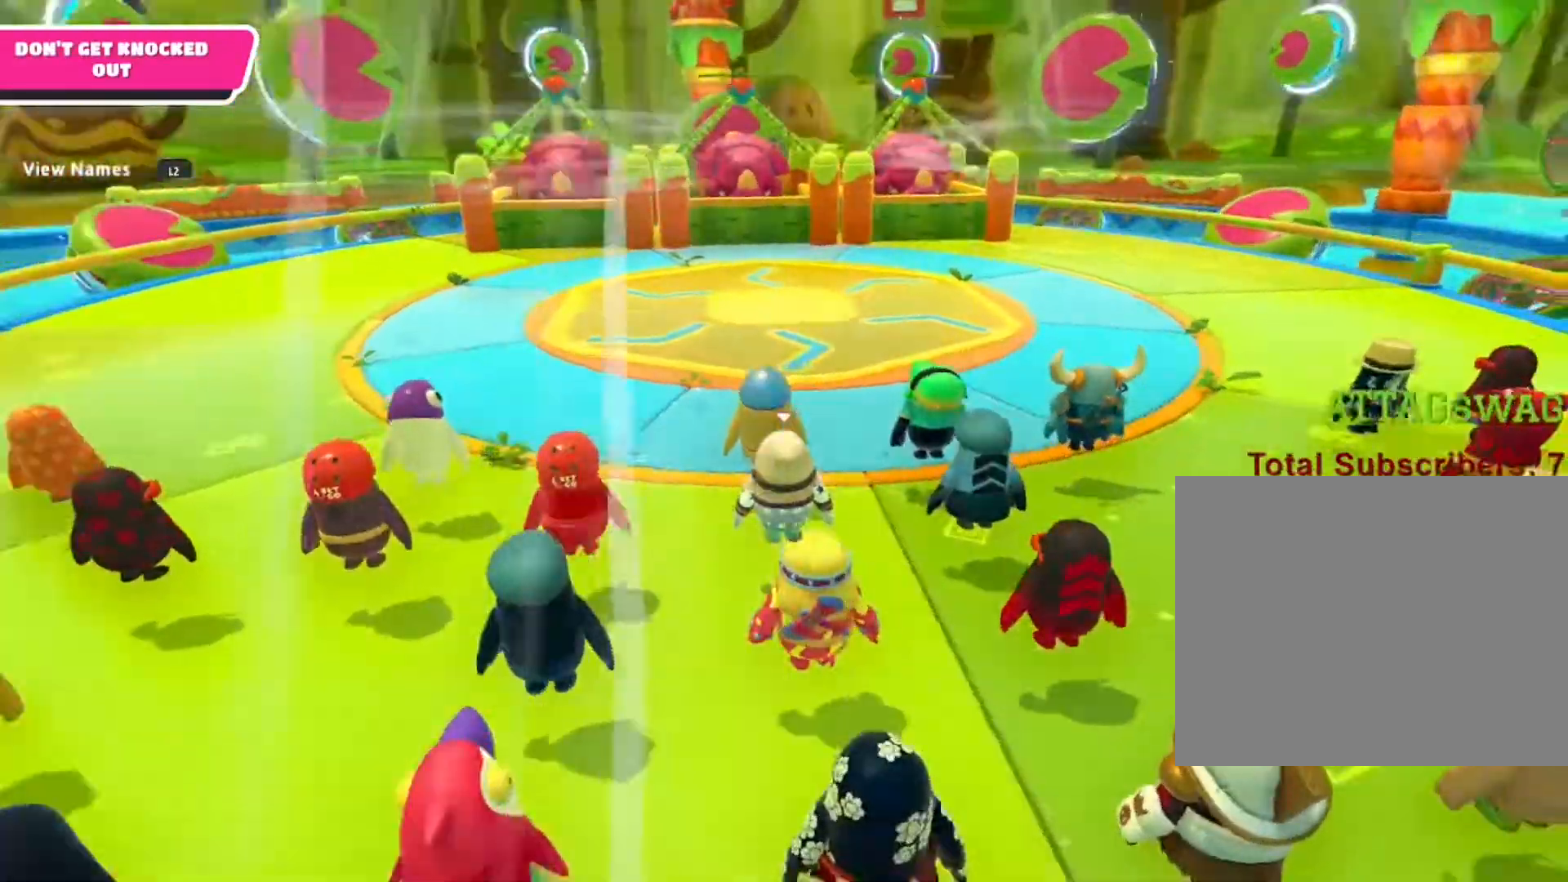
{"buttons": [], "left_stick": "center", "right_stick": "right", "events": [[50, "right_stick", "center"], [500, "right_stick", "right"]]}
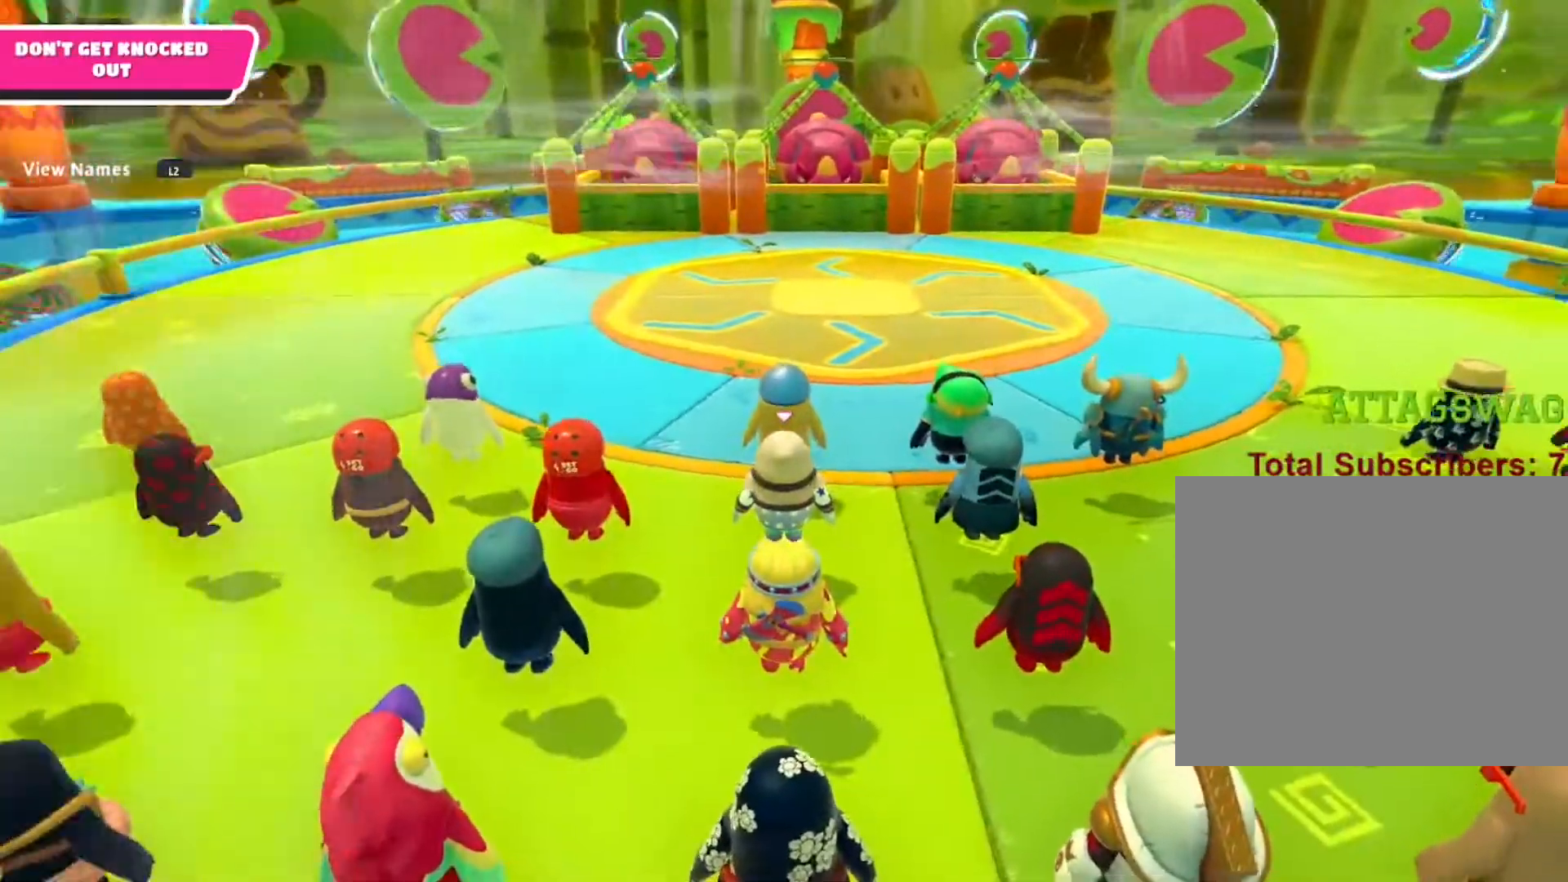
{"buttons": [], "left_stick": "center", "right_stick": "center", "events": [[267, "right_stick", "center"]]}
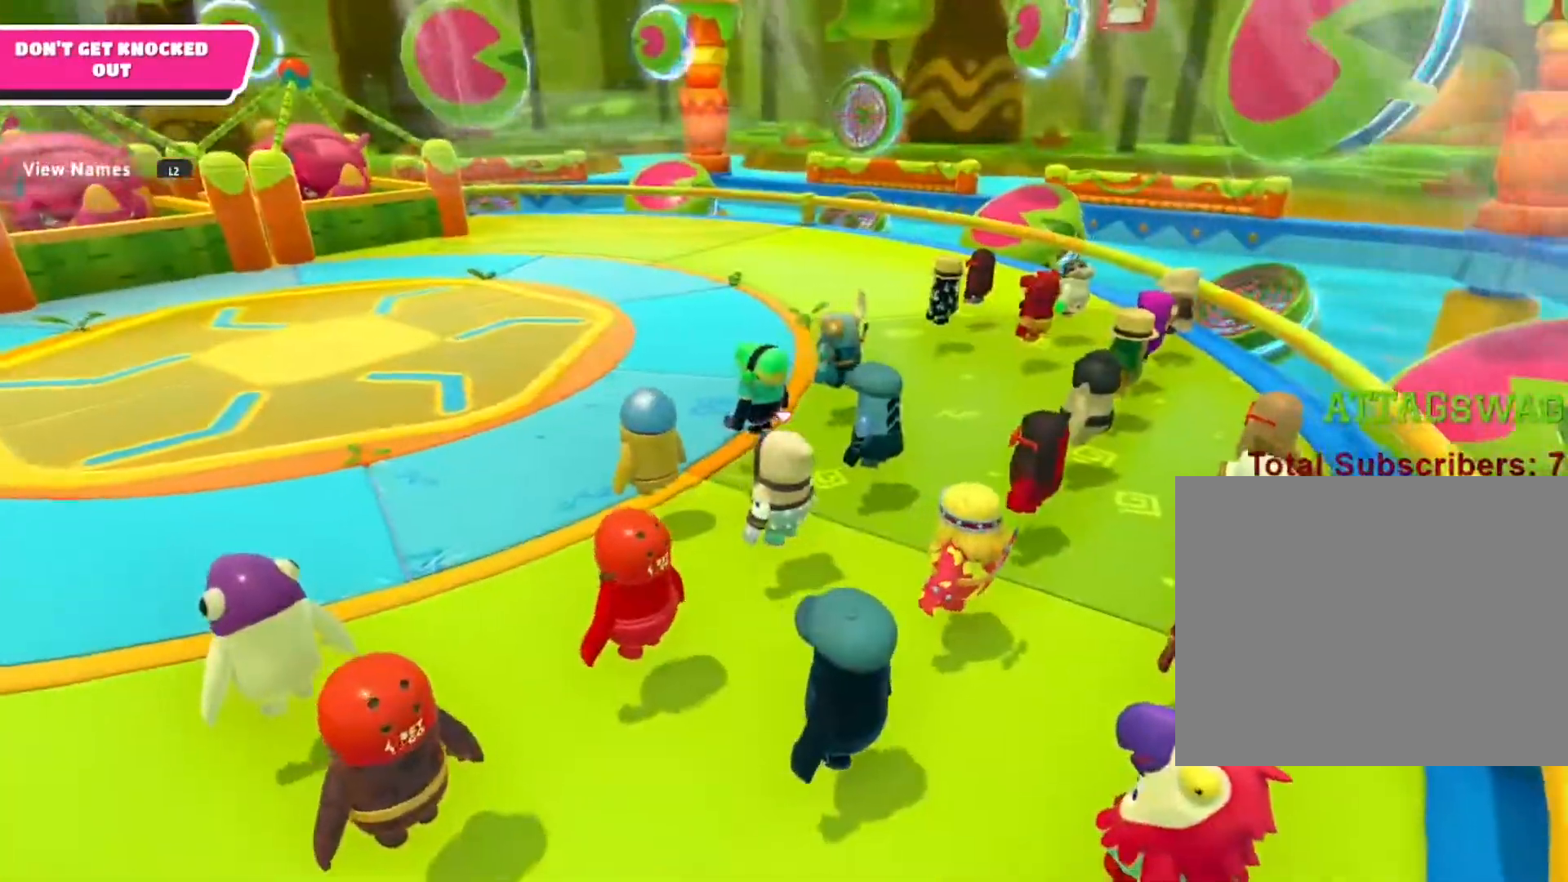
{"buttons": [], "left_stick": "down-right", "right_stick": "left", "events": [[150, "right_stick", "right"], [317, "CROSS", "down"], [317, "left_stick", "down-right"], [317, "right_stick", "center"], [333, "CROSS", "up"], [450, "right_stick", "left"]]}
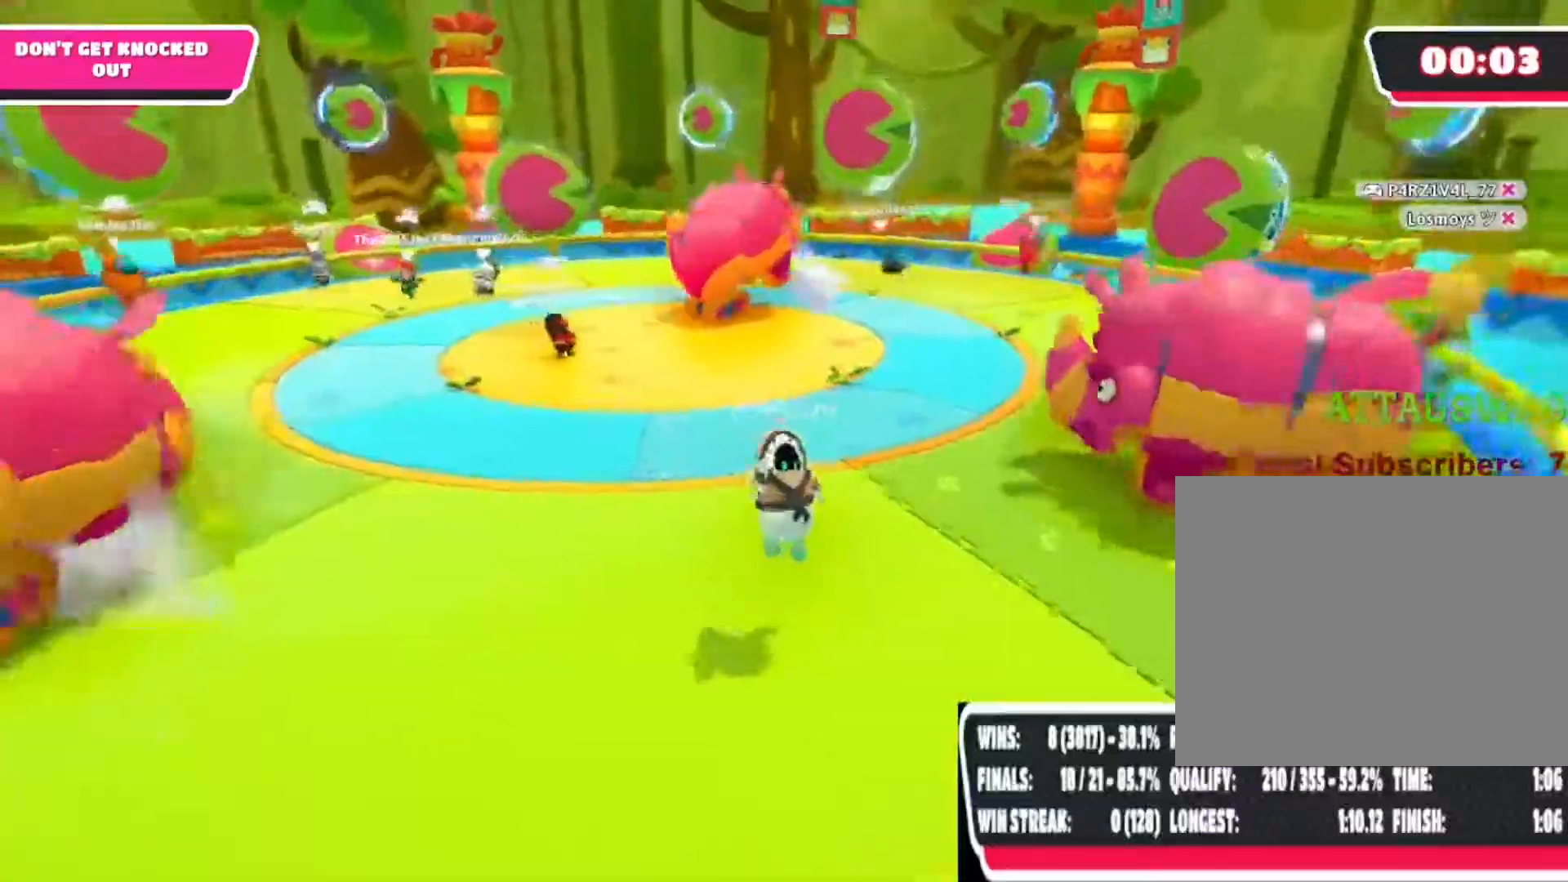
{"buttons": ["CROSS"], "left_stick": "down-right", "right_stick": "center", "events": [[17, "left_stick", "right"], [150, "right_stick", "center"], [333, "CROSS", "down"], [367, "left_stick", "down"], [417, "left_stick", "down-right"]]}
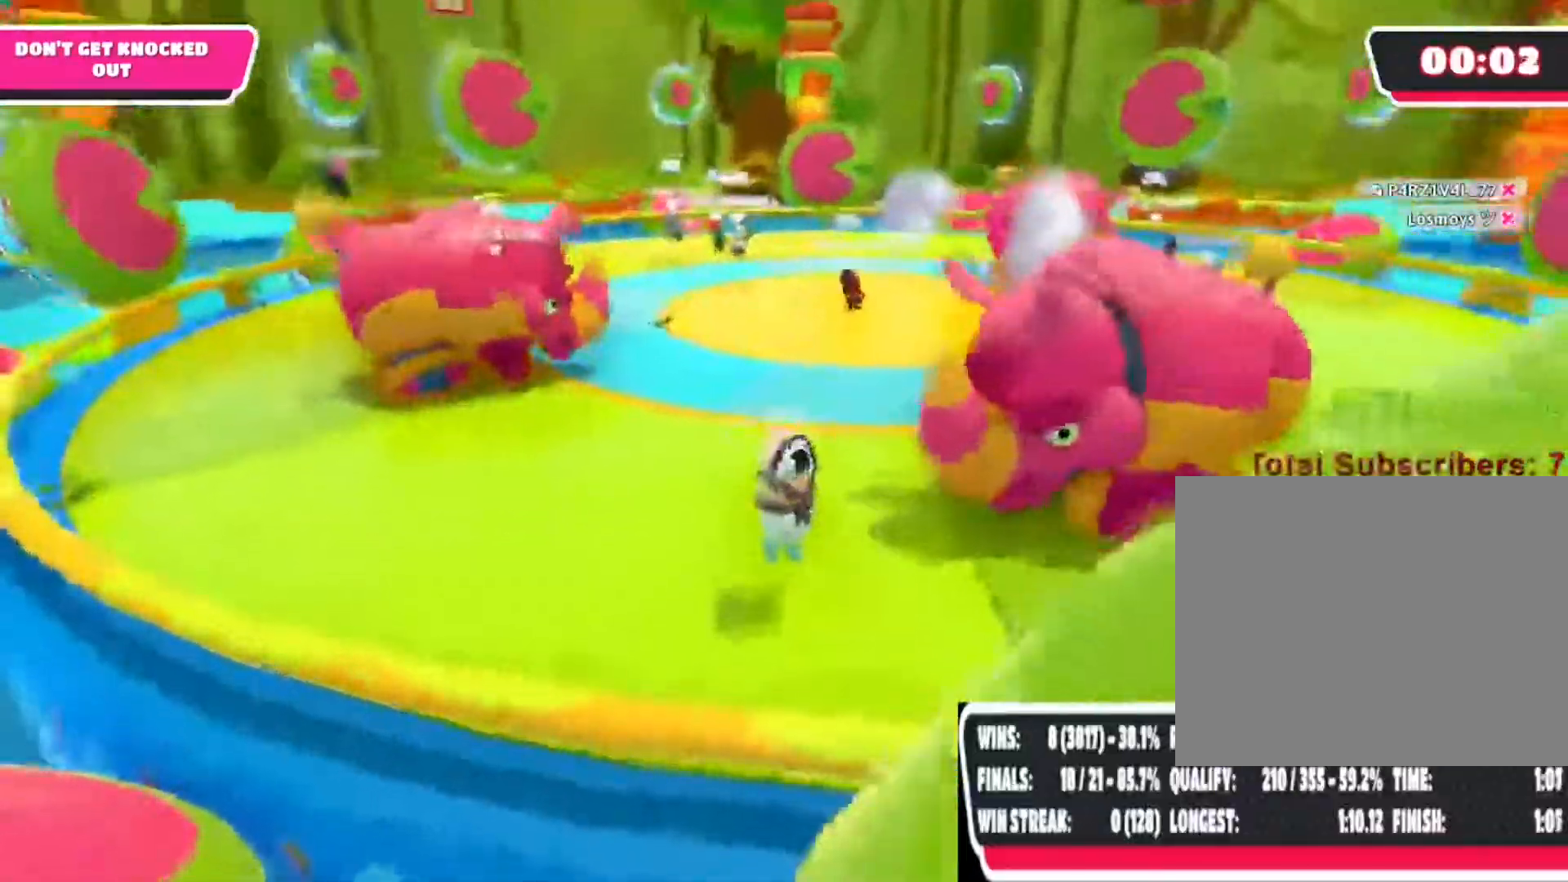
{"buttons": [], "left_stick": "up", "right_stick": "center", "events": [[33, "CROSS", "up"], [33, "left_stick", "right"], [350, "left_stick", "up"]]}
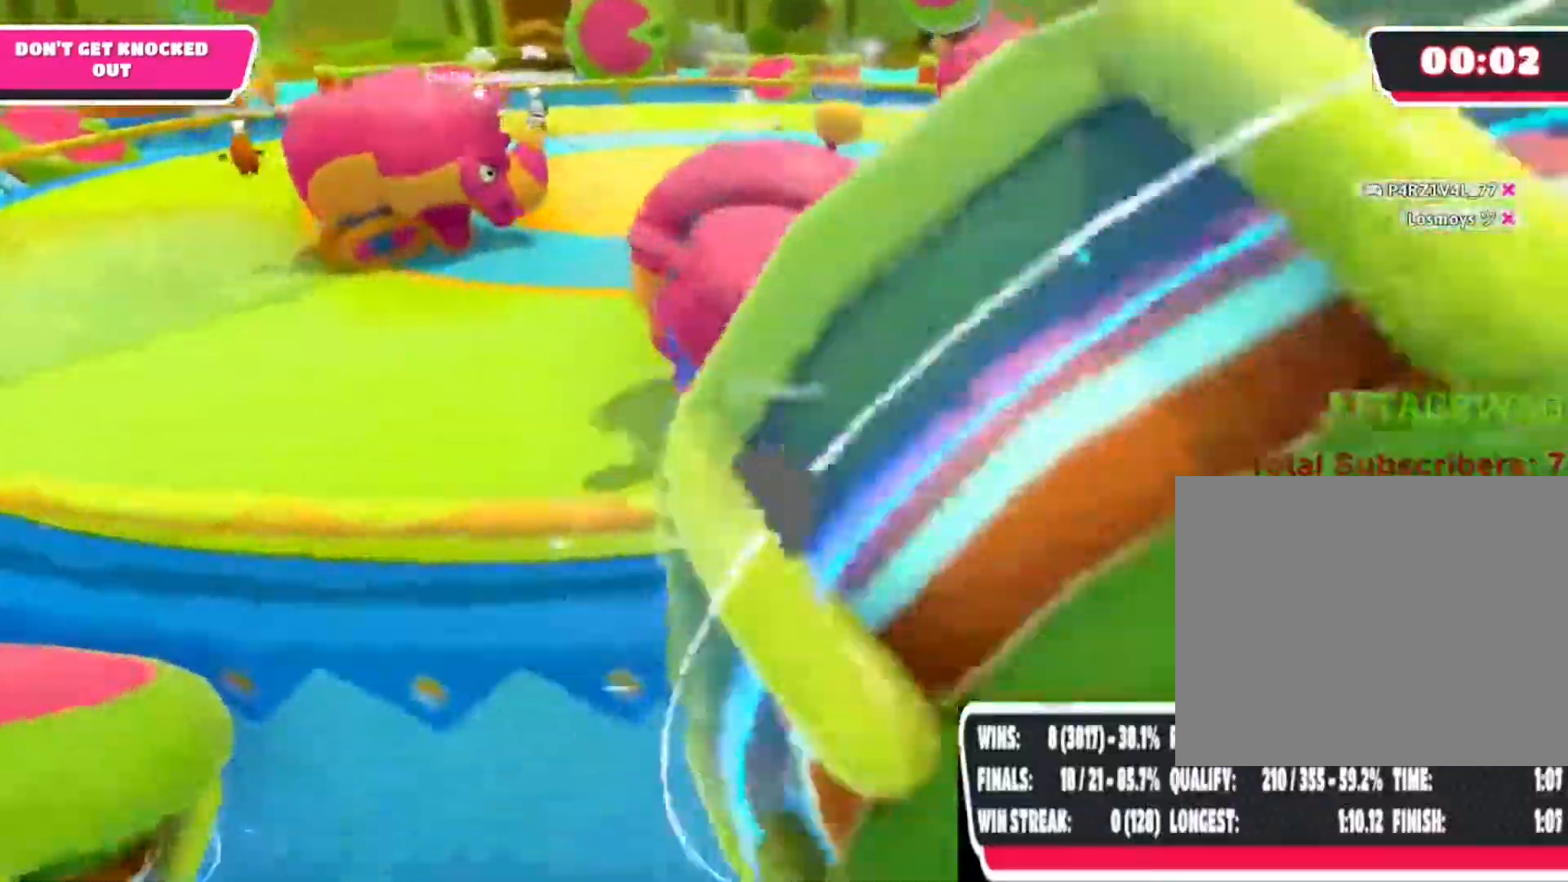
{"buttons": ["CROSS"], "left_stick": "up", "right_stick": "center", "events": [[417, "CROSS", "down"]]}
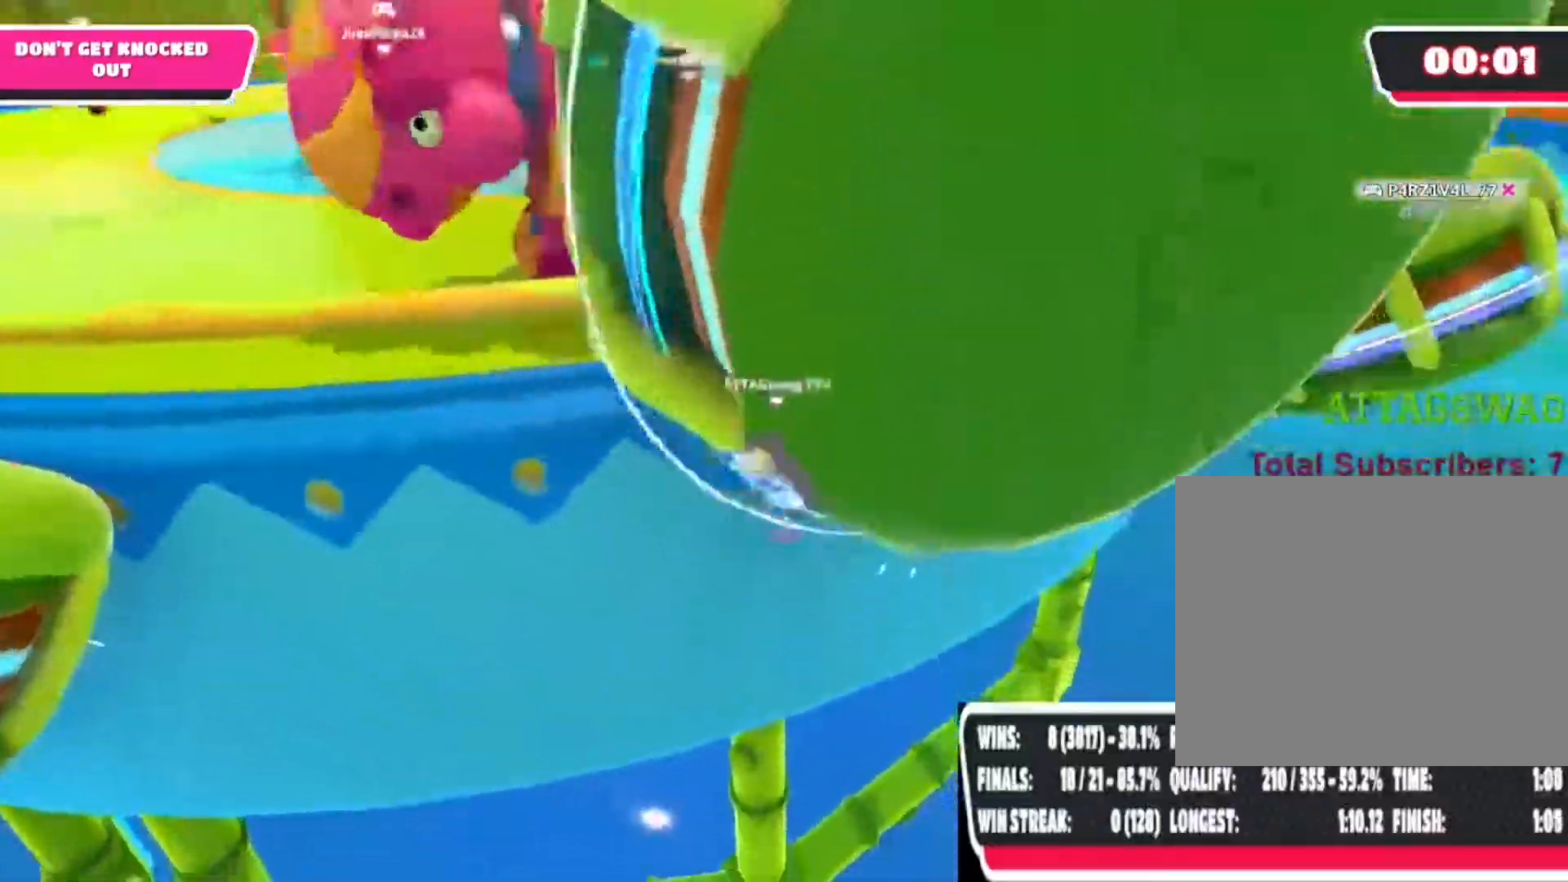
{"buttons": [], "left_stick": "up", "right_stick": "center", "events": [[83, "CROSS", "up"], [317, "SQUARE", "down"], [467, "SQUARE", "up"]]}
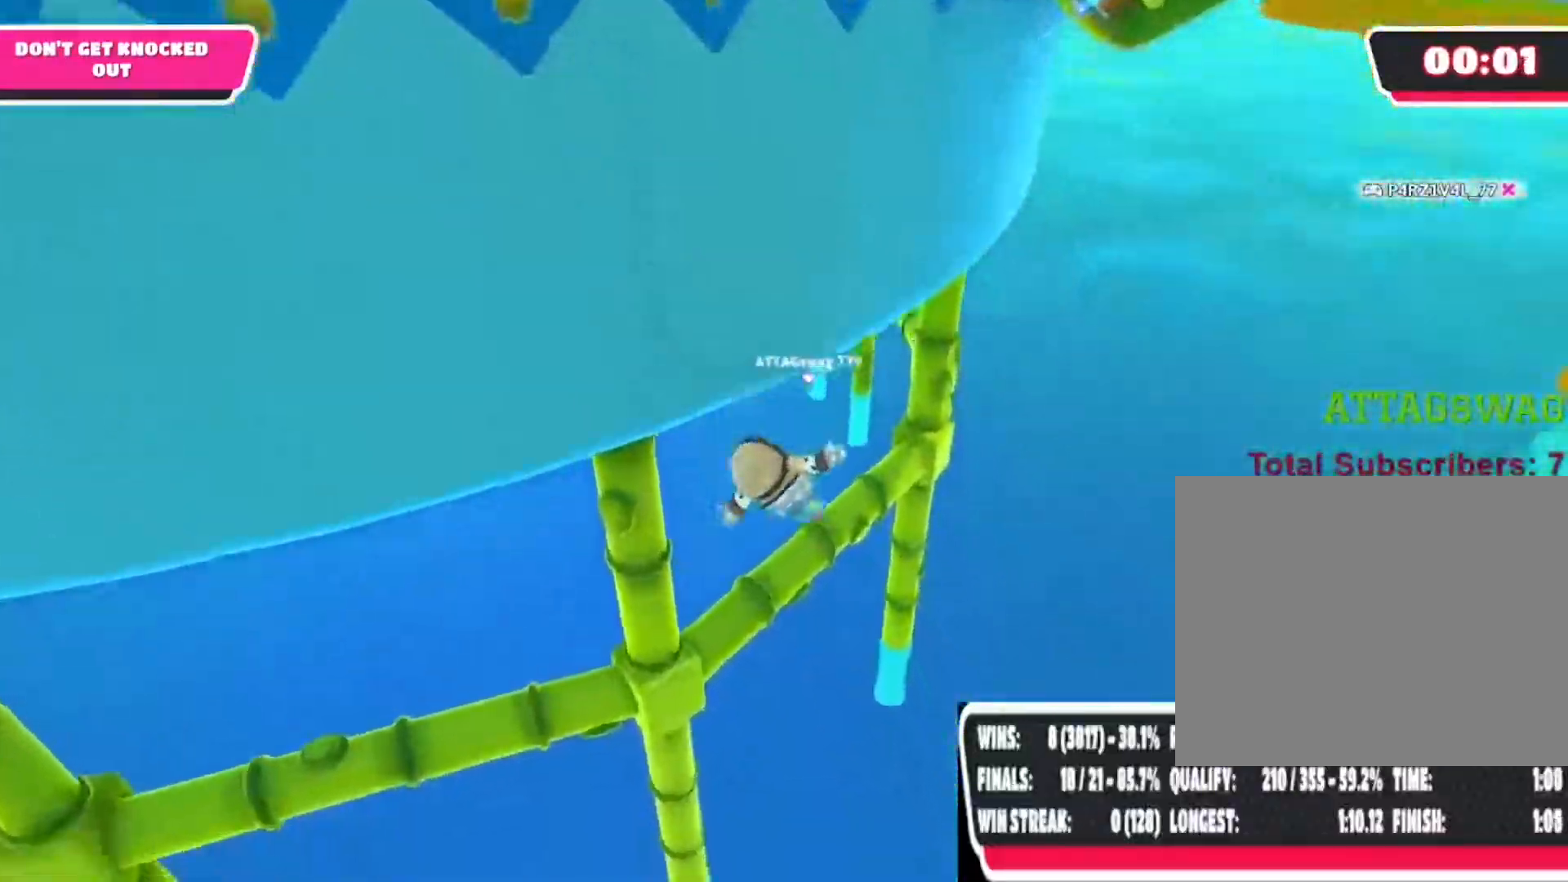
{"buttons": [], "left_stick": "up", "right_stick": "center", "events": [[33, "SQUARE", "down"], [167, "SQUARE", "up"], [200, "SQUARE", "down"], [367, "SQUARE", "up"]]}
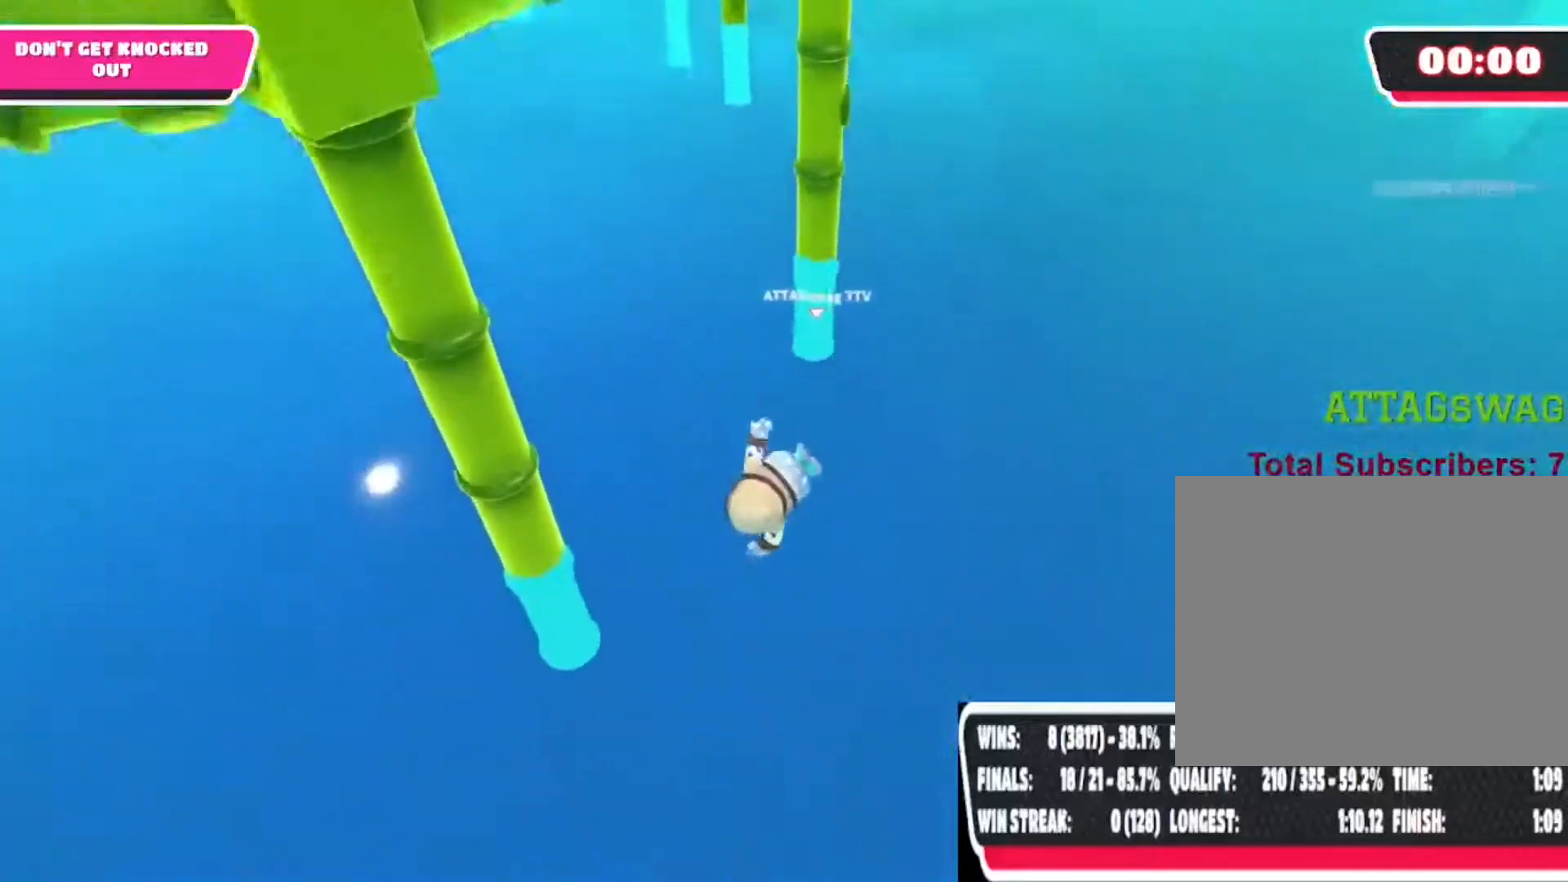
{"buttons": [], "left_stick": "up-left", "right_stick": "down-left", "events": [[117, "left_stick", "center"], [450, "right_stick", "down-left"], [467, "left_stick", "up-left"]]}
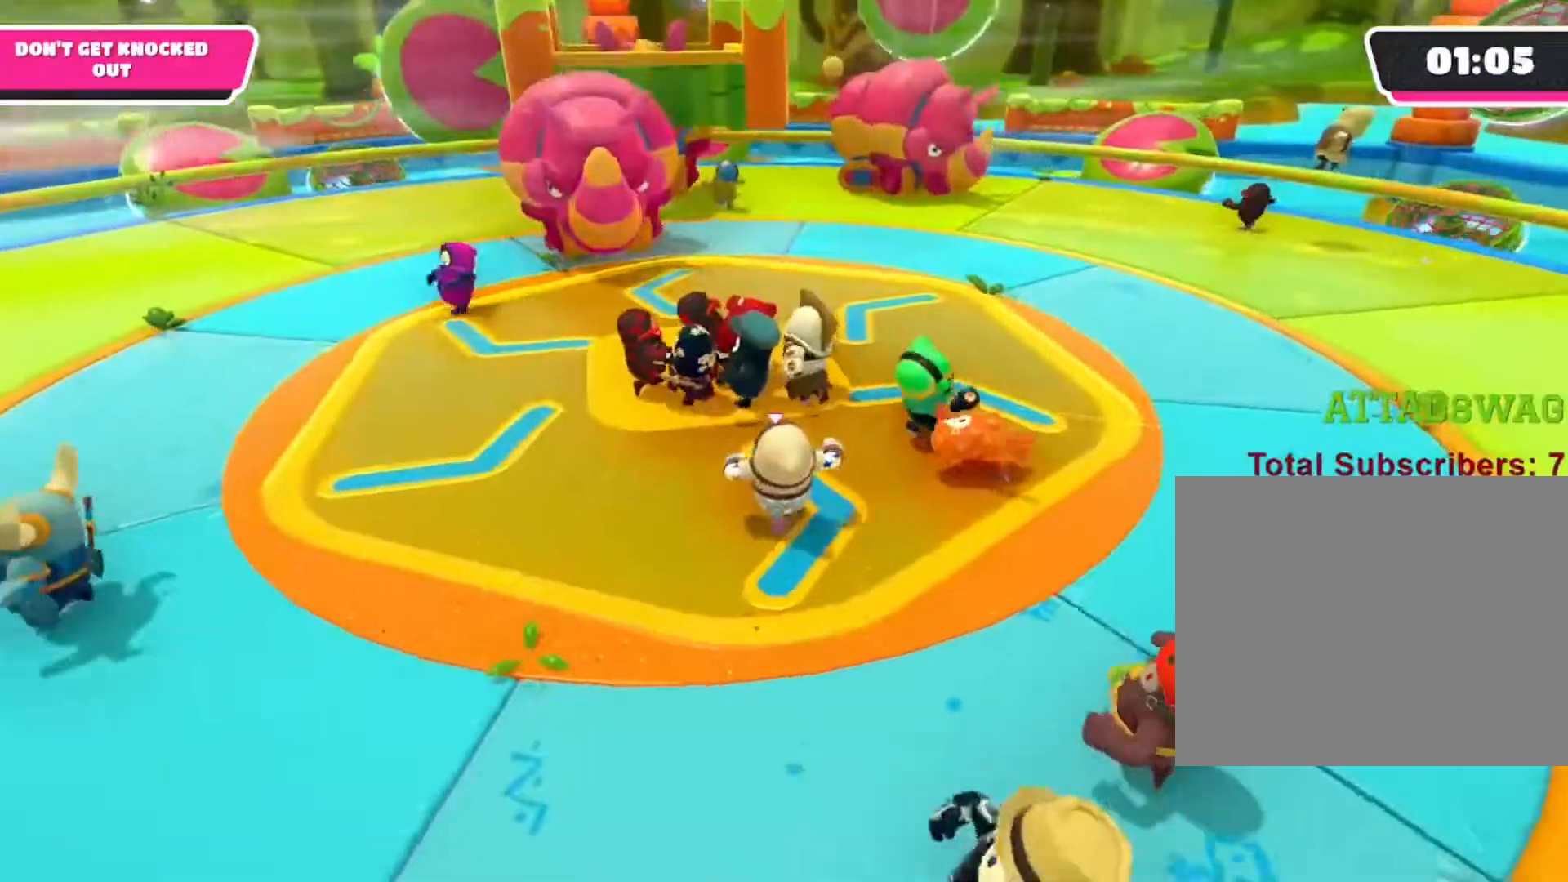
{"buttons": [], "left_stick": "center", "right_stick": "up-left", "events": [[133, "right_stick", "center"], [250, "left_stick", "center"], [450, "right_stick", "up-left"]]}
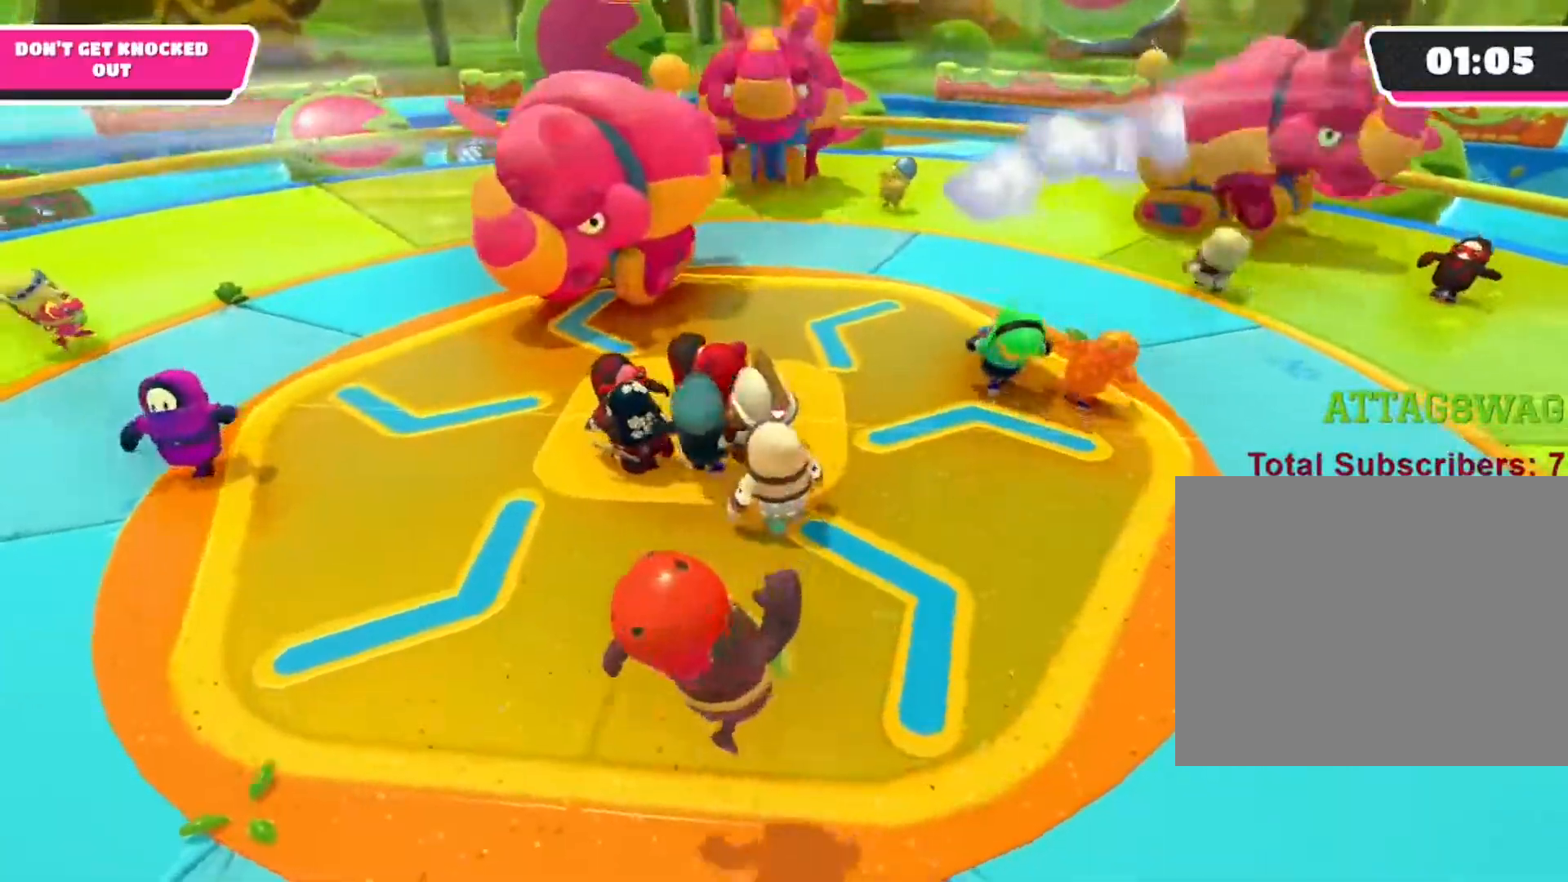
{"buttons": [], "left_stick": "center", "right_stick": "center", "events": [[167, "right_stick", "center"]]}
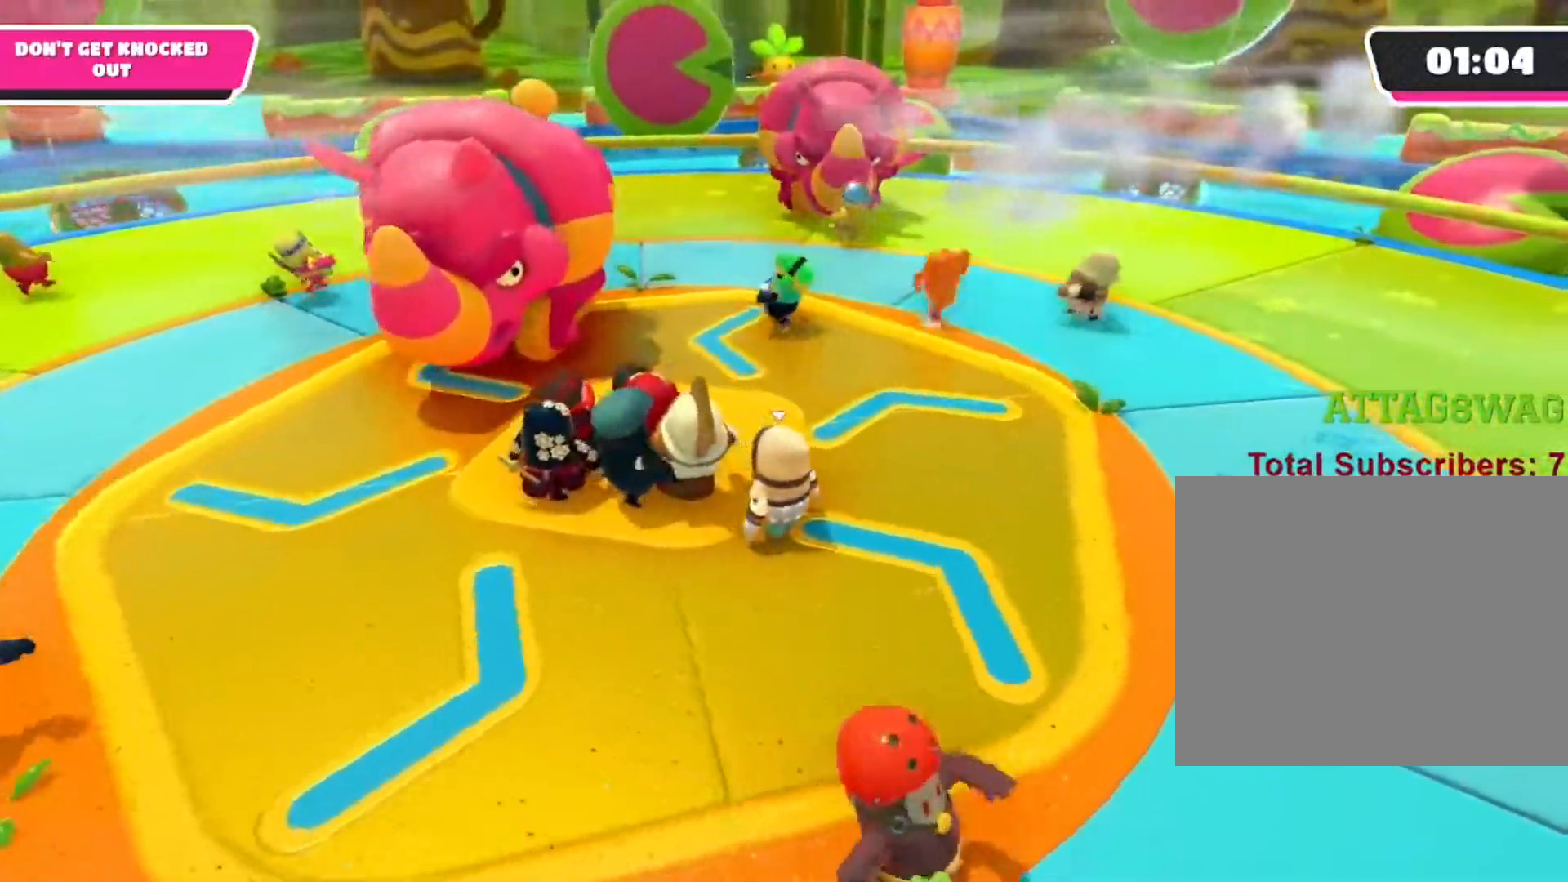
{"buttons": [], "left_stick": "center", "right_stick": "left", "events": [[33, "left_stick", "up-left"], [233, "right_stick", "left"], [317, "left_stick", "center"], [383, "right_stick", "center"], [467, "right_stick", "left"]]}
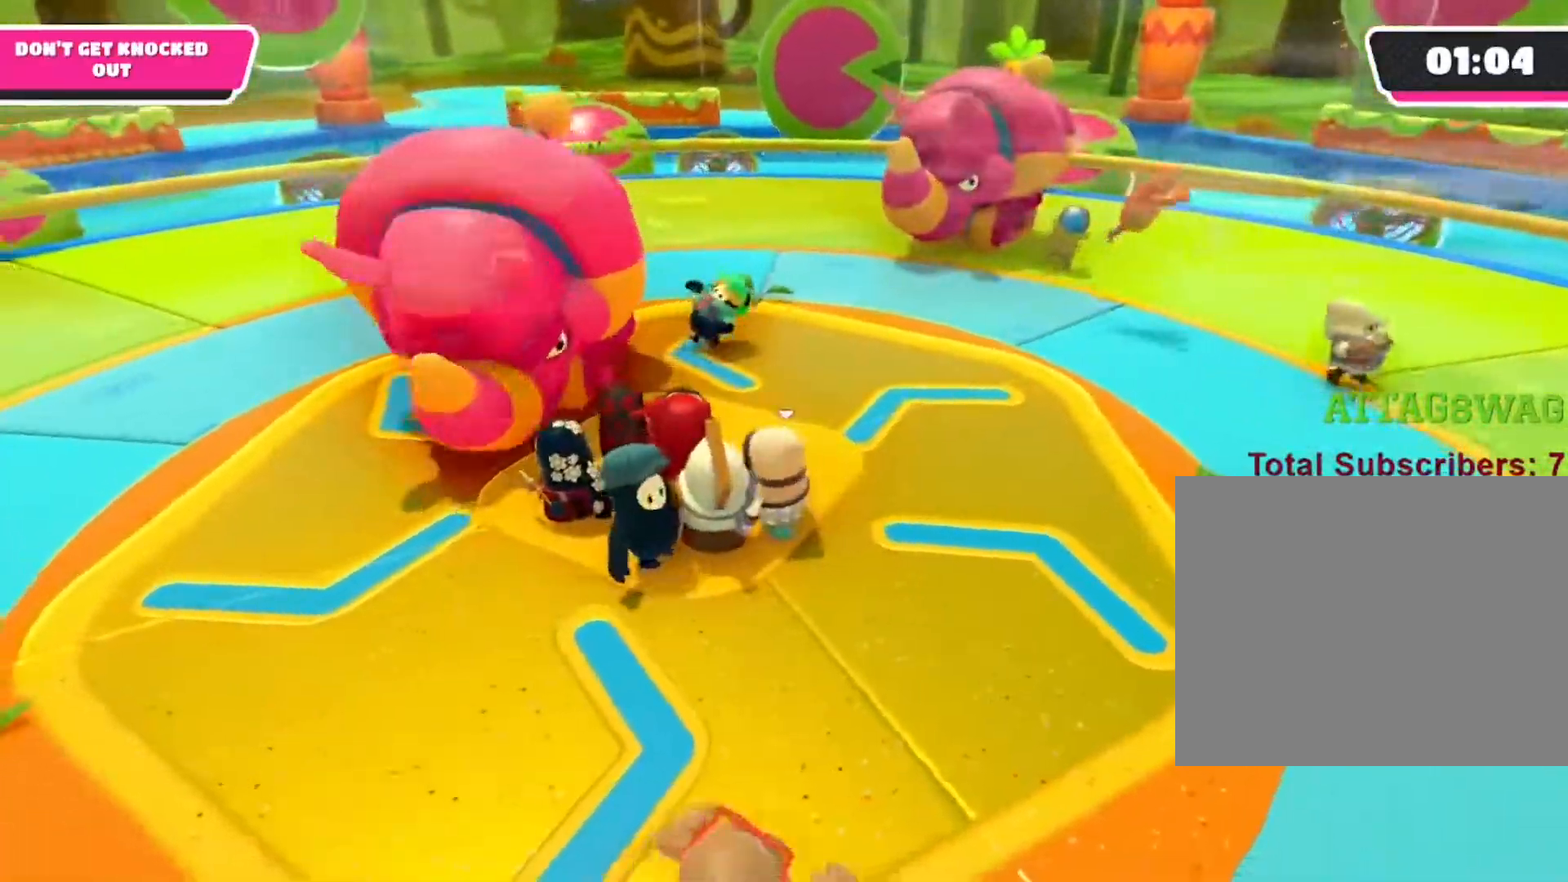
{"buttons": ["L3"], "left_stick": "down", "right_stick": "center", "events": [[67, "left_stick", "up-right"], [117, "L3", "down"], [117, "left_stick", "down"], [117, "right_stick", "center"]]}